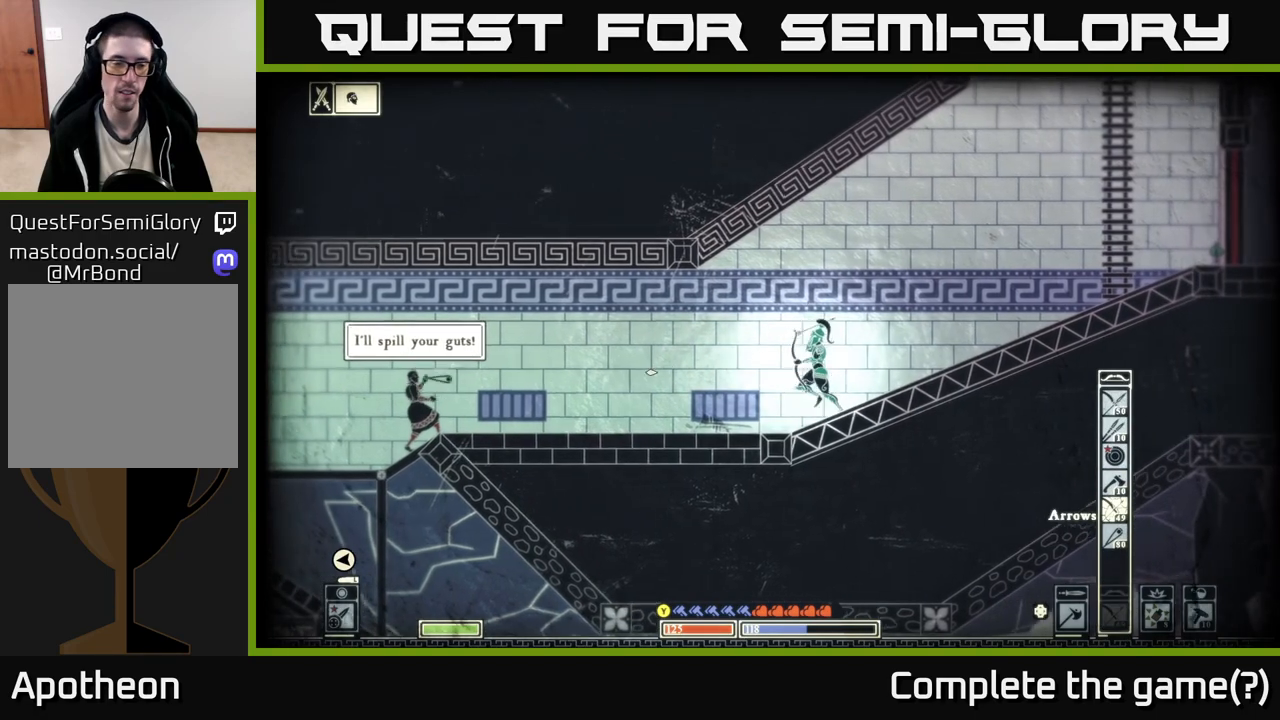
Gameplay with a controller (Xbox layout); each line is a JSON object with the inputs held at the frame after it. "events" lists button and stick changes between this image and that frame as [ms after this image, input, new state], when the widget could be followed in between.
{"buttons": ["R2"], "left_stick": "center", "right_stick": "left", "events": [[200, "left_stick", "center"]]}
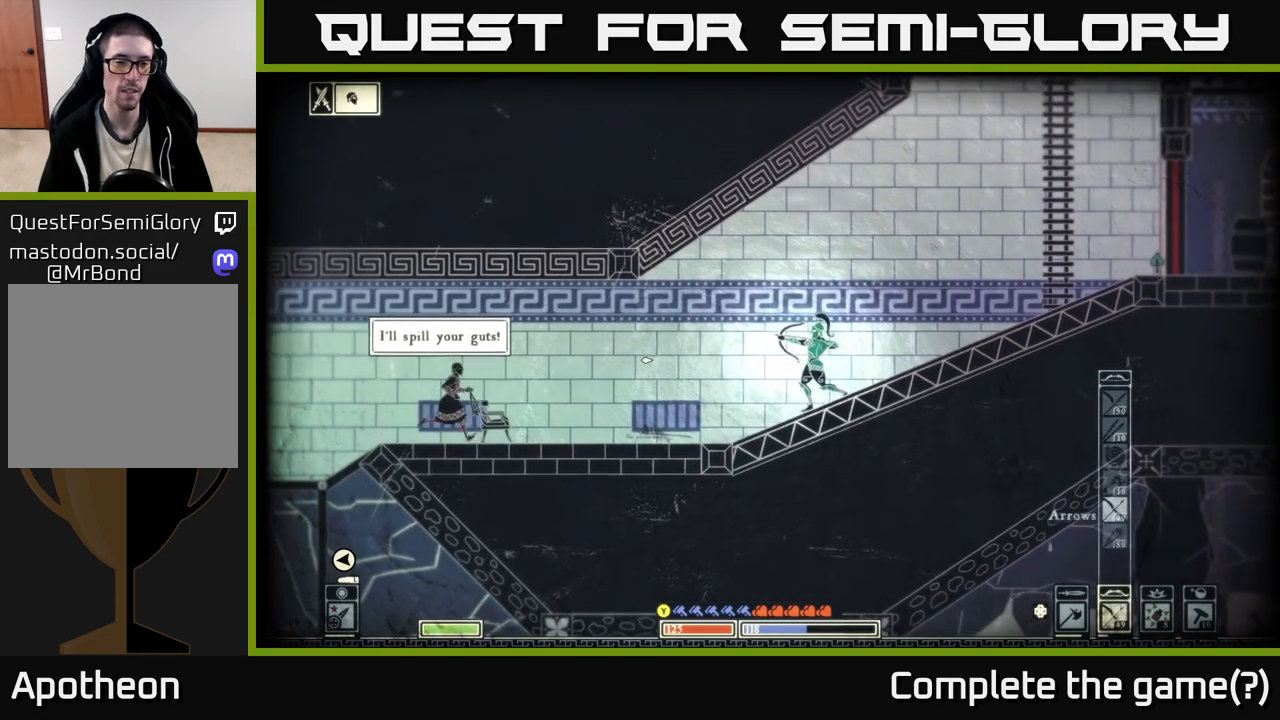
{"buttons": [], "left_stick": "right", "right_stick": "left", "events": [[250, "R2", "up"], [283, "left_stick", "right"]]}
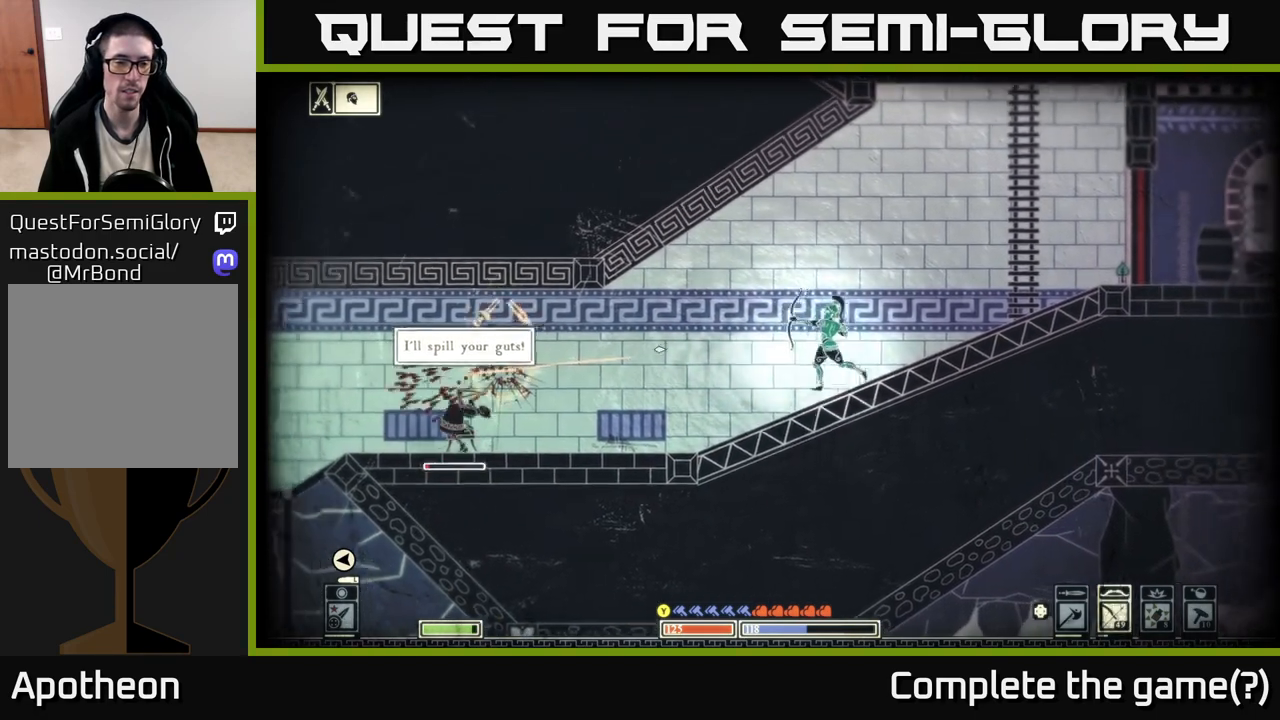
{"buttons": [], "left_stick": "center", "right_stick": "left", "events": [[67, "left_stick", "center"]]}
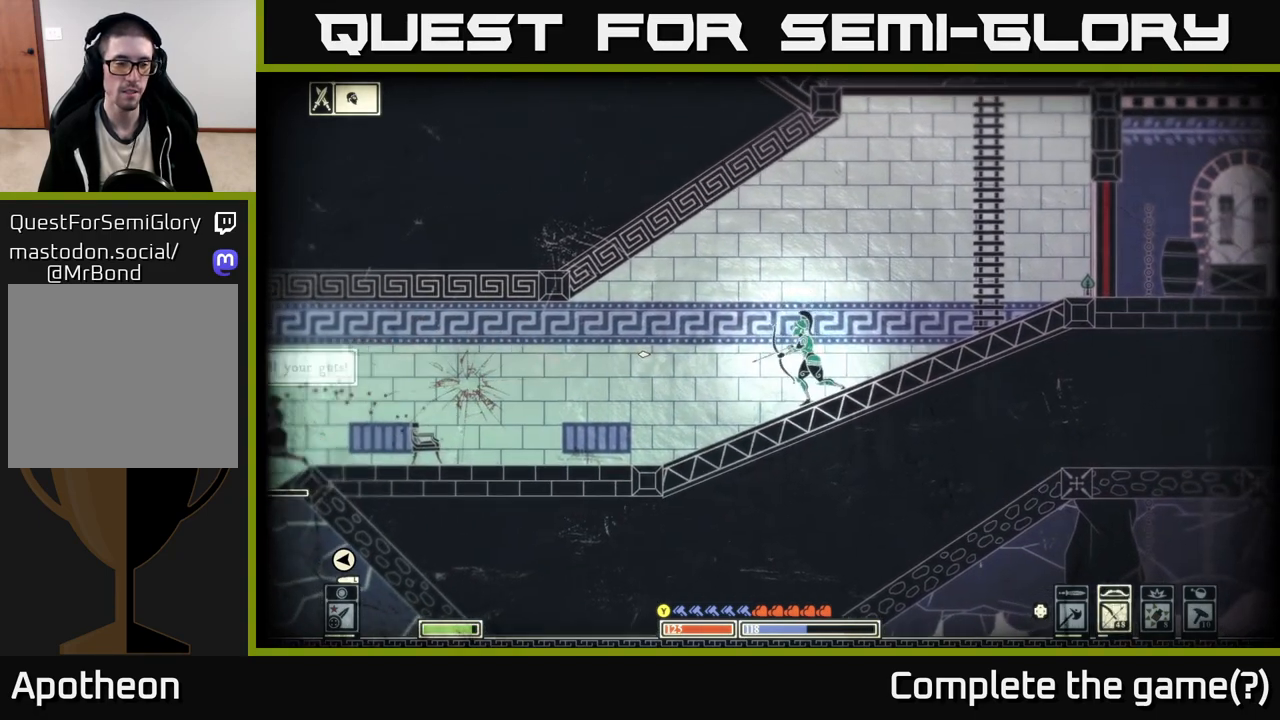
{"buttons": ["R2"], "left_stick": "left", "right_stick": "left", "events": [[100, "R2", "down"], [433, "left_stick", "left"]]}
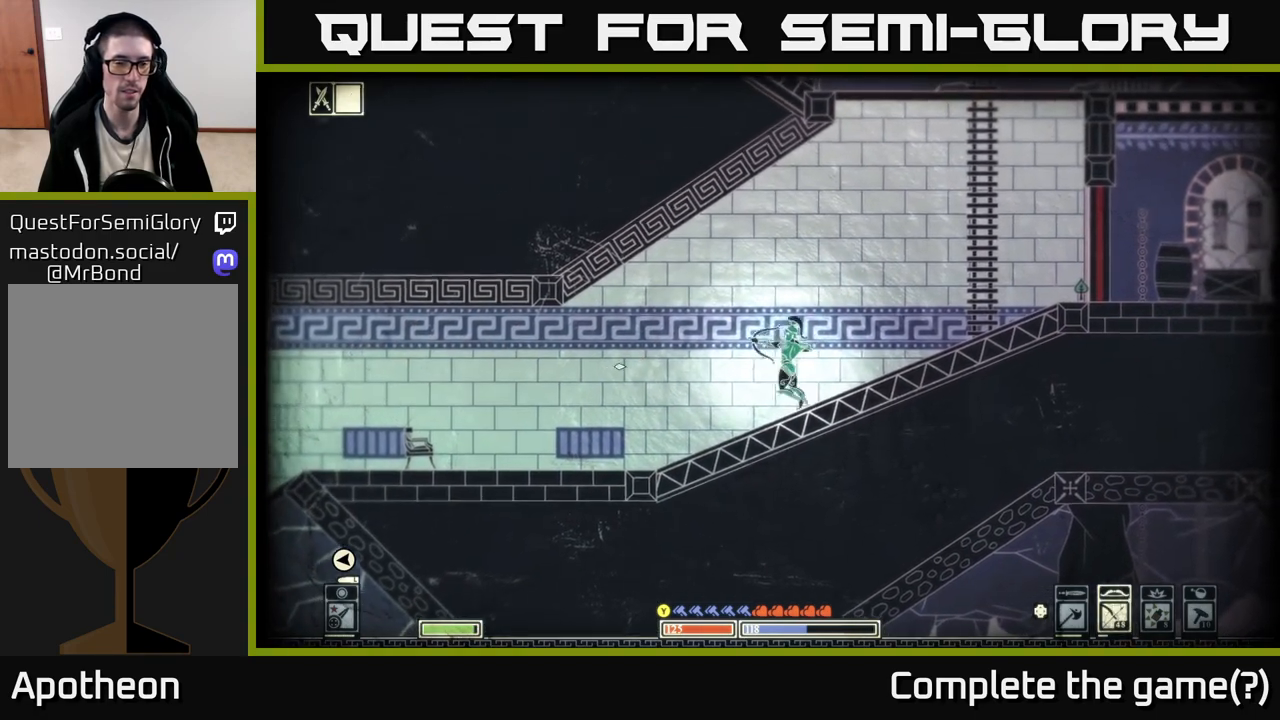
{"buttons": ["R2"], "left_stick": "center", "right_stick": "left", "events": [[33, "left_stick", "center"]]}
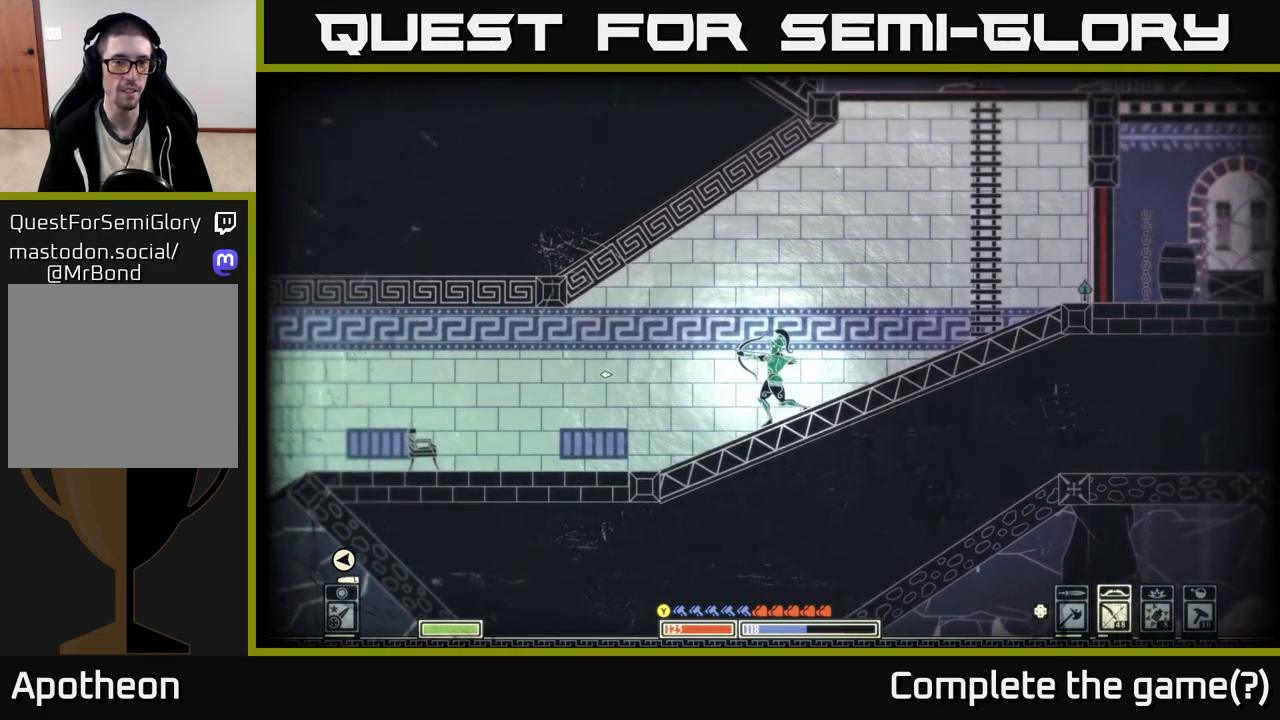
{"buttons": ["R2"], "left_stick": "center", "right_stick": "left", "events": []}
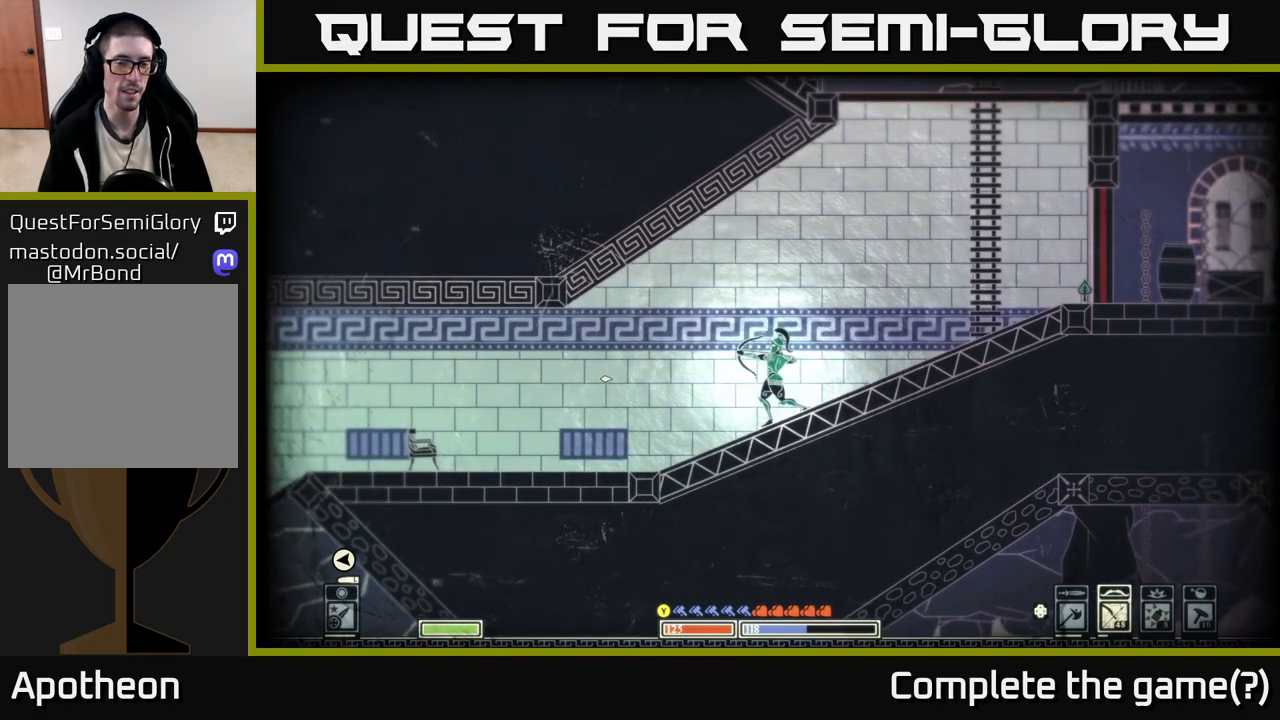
{"buttons": ["R2"], "left_stick": "center", "right_stick": "left", "events": []}
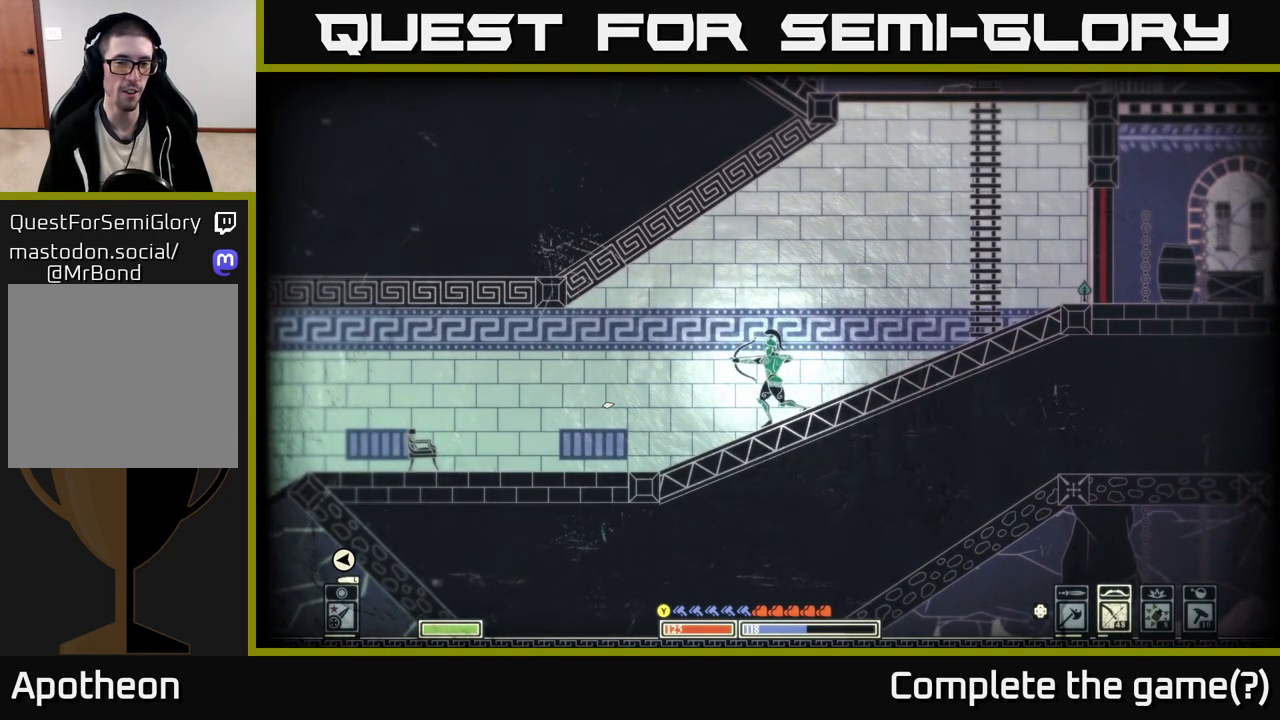
{"buttons": ["R2", "DPAD_LEFT"], "left_stick": "center", "right_stick": "left", "events": [[483, "DPAD_LEFT", "down"]]}
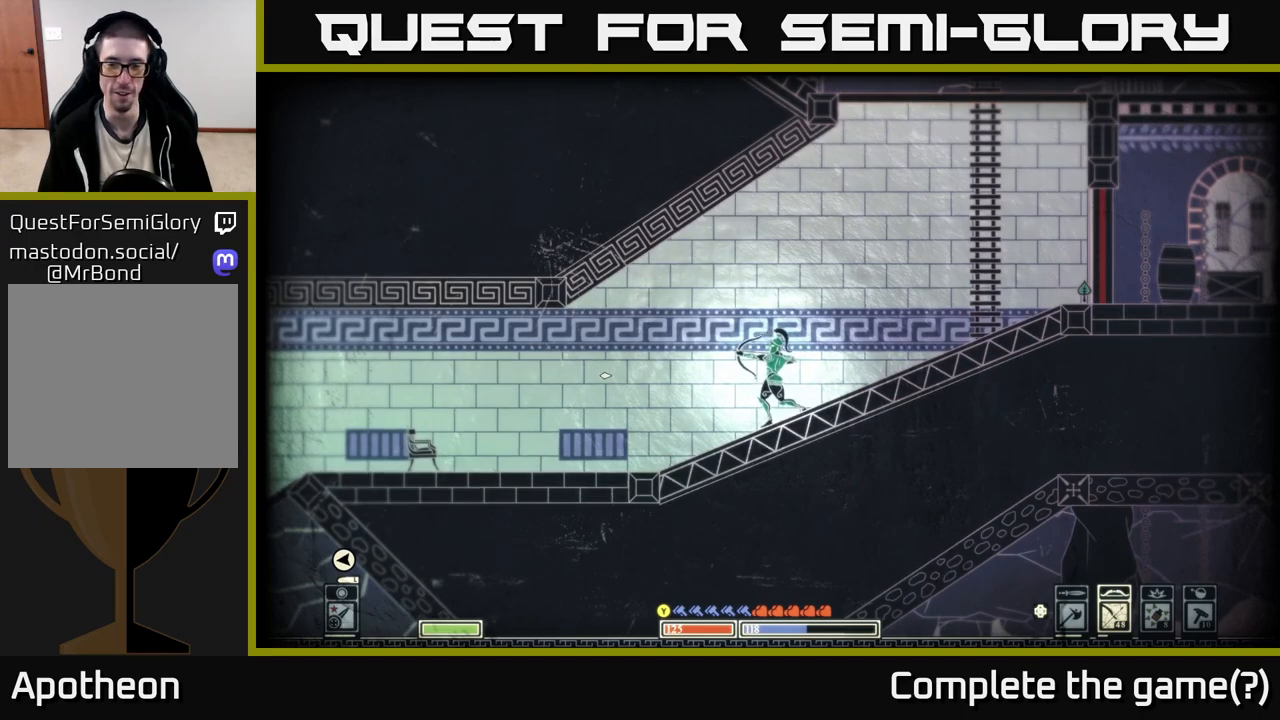
{"buttons": ["R2"], "left_stick": "center", "right_stick": "left", "events": [[83, "DPAD_LEFT", "up"], [367, "DPAD_LEFT", "down"], [467, "DPAD_LEFT", "up"]]}
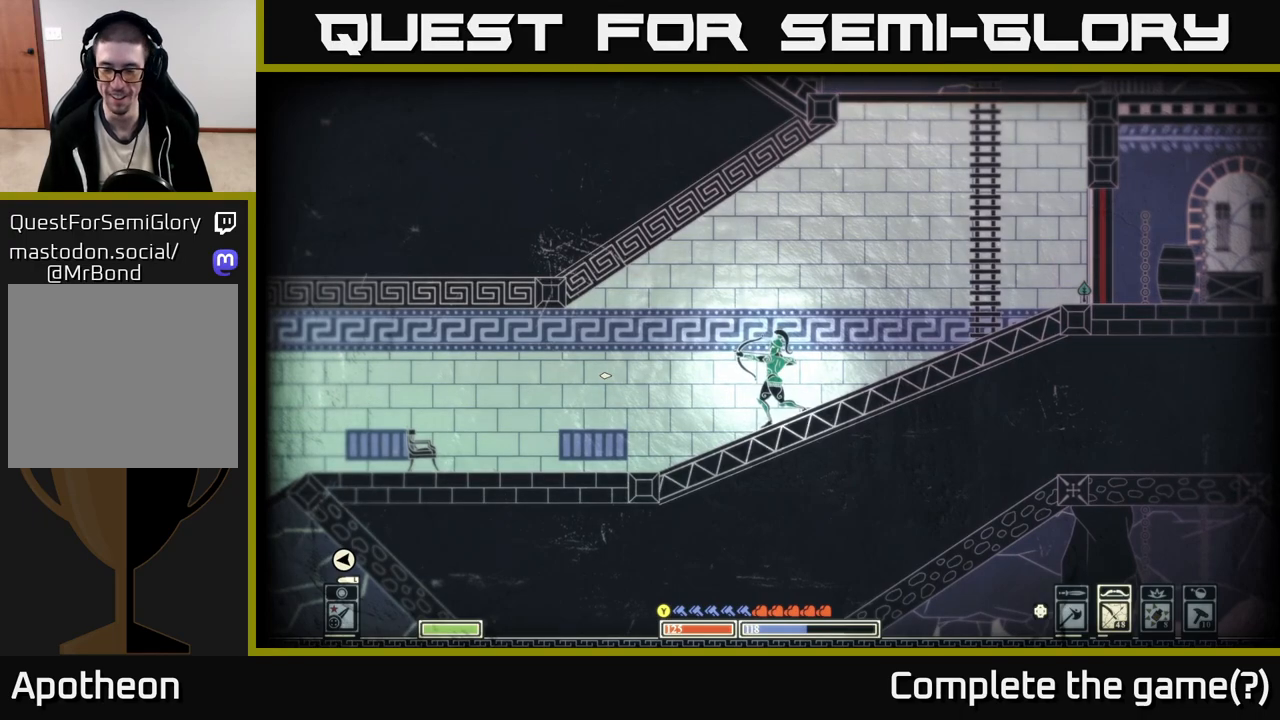
{"buttons": ["R2"], "left_stick": "center", "right_stick": "left", "events": []}
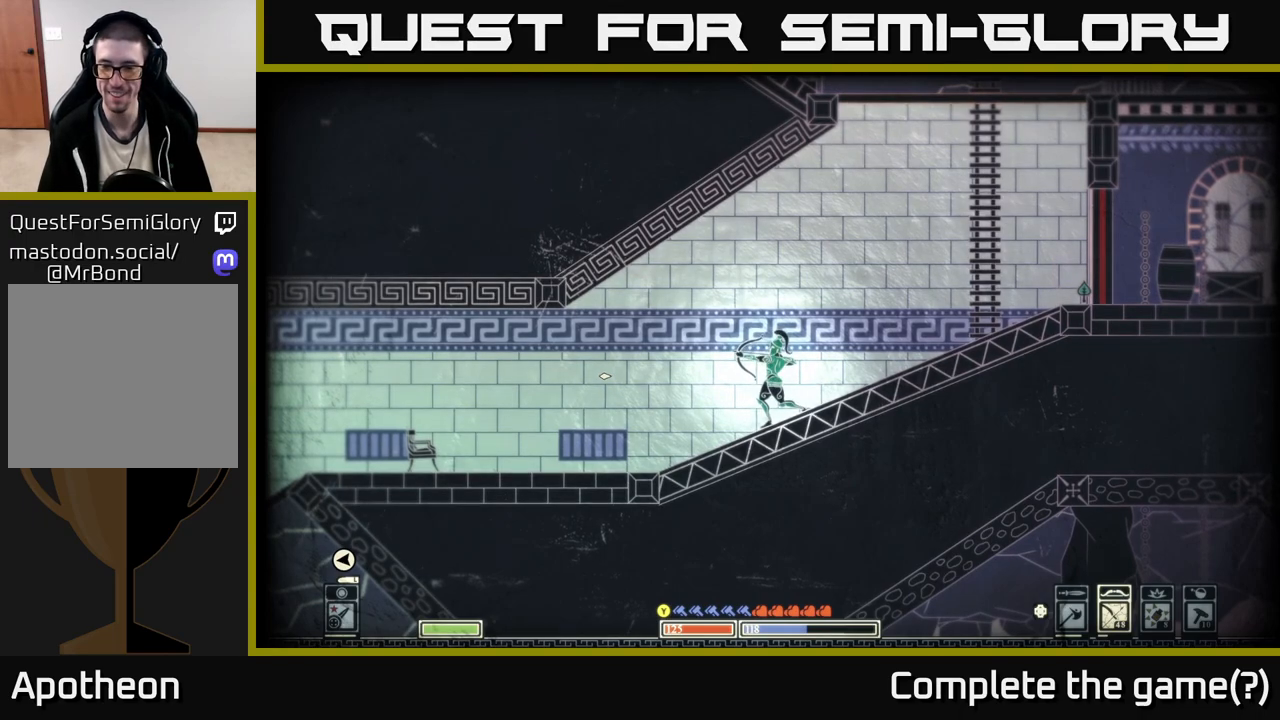
{"buttons": ["R2"], "left_stick": "right", "right_stick": "down-right", "events": [[250, "right_stick", "down-left"], [333, "left_stick", "right"], [367, "right_stick", "down"], [500, "right_stick", "down-right"]]}
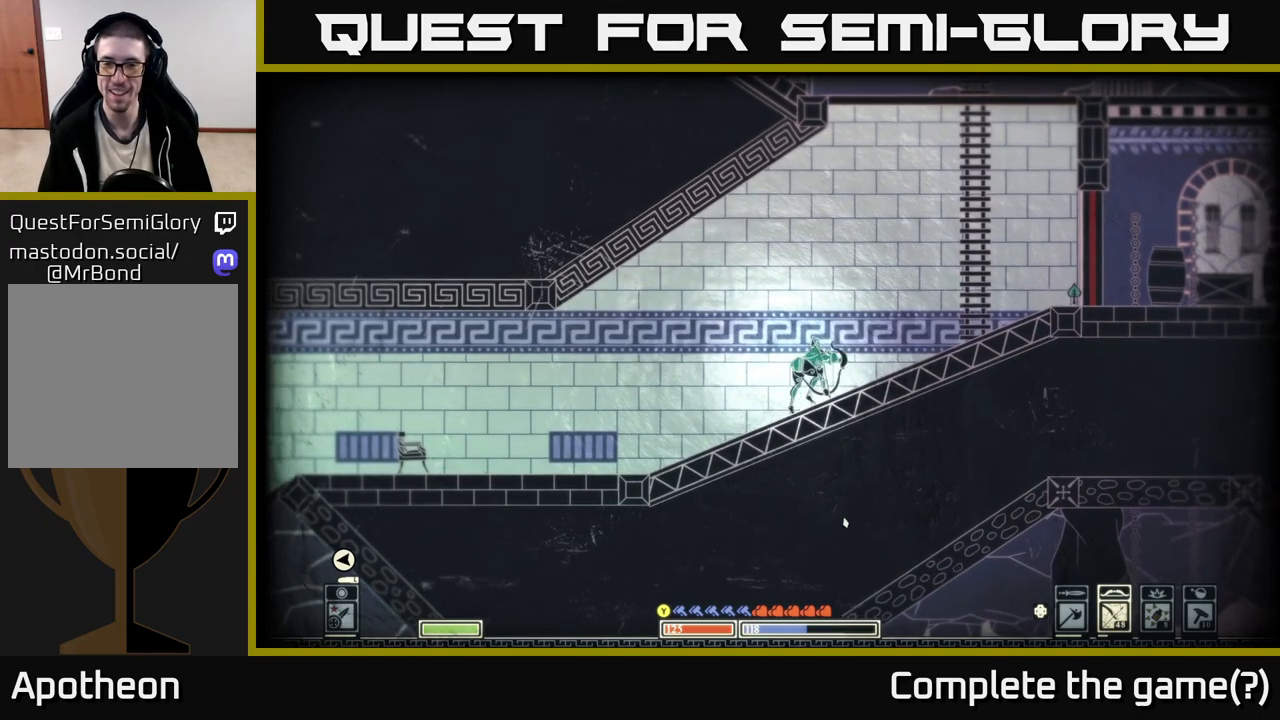
{"buttons": ["R2"], "left_stick": "center", "right_stick": "right", "events": [[167, "left_stick", "center"], [283, "right_stick", "right"]]}
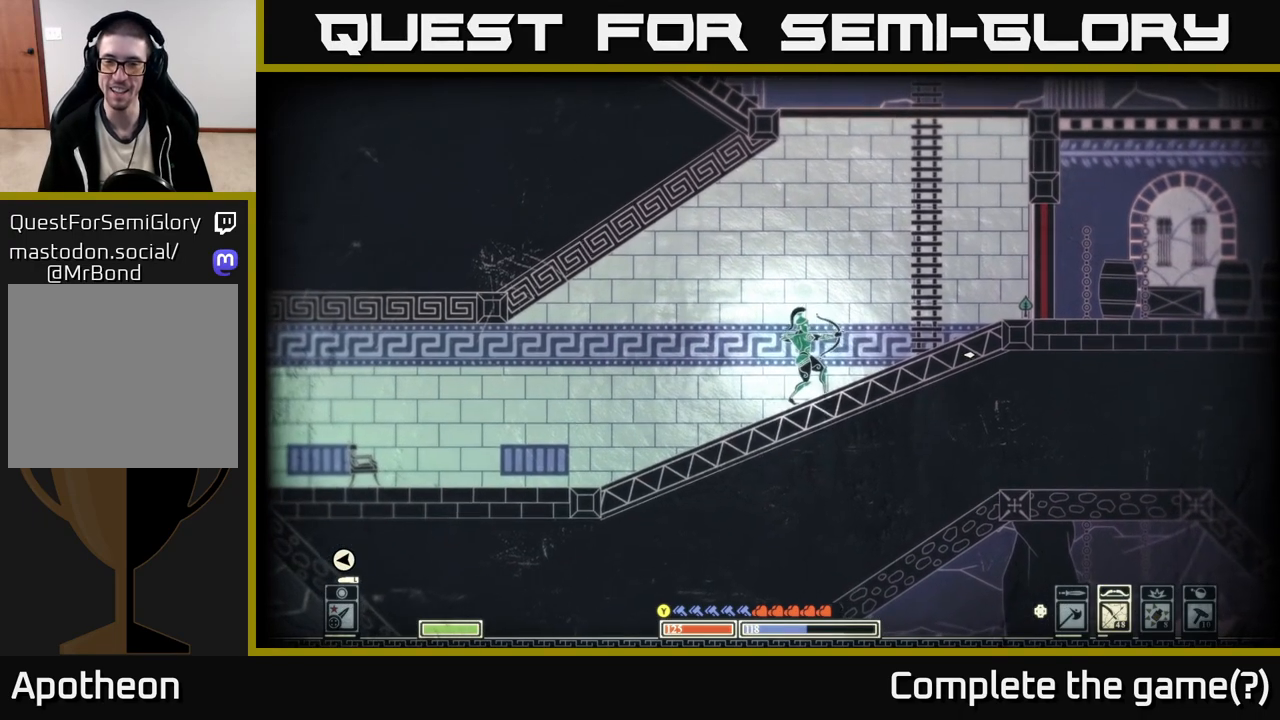
{"buttons": ["R2"], "left_stick": "center", "right_stick": "right", "events": [[350, "L1", "down"], [467, "L1", "up"]]}
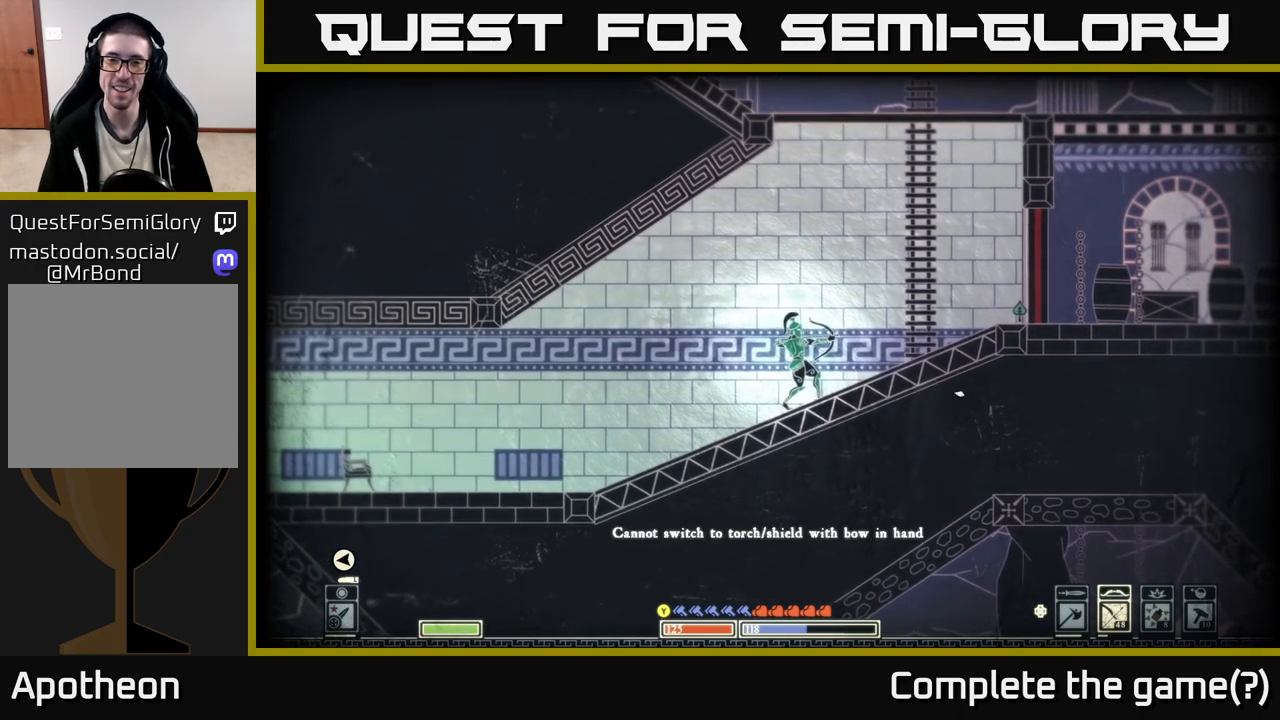
{"buttons": ["R2"], "left_stick": "center", "right_stick": "down-right", "events": [[50, "right_stick", "down-right"]]}
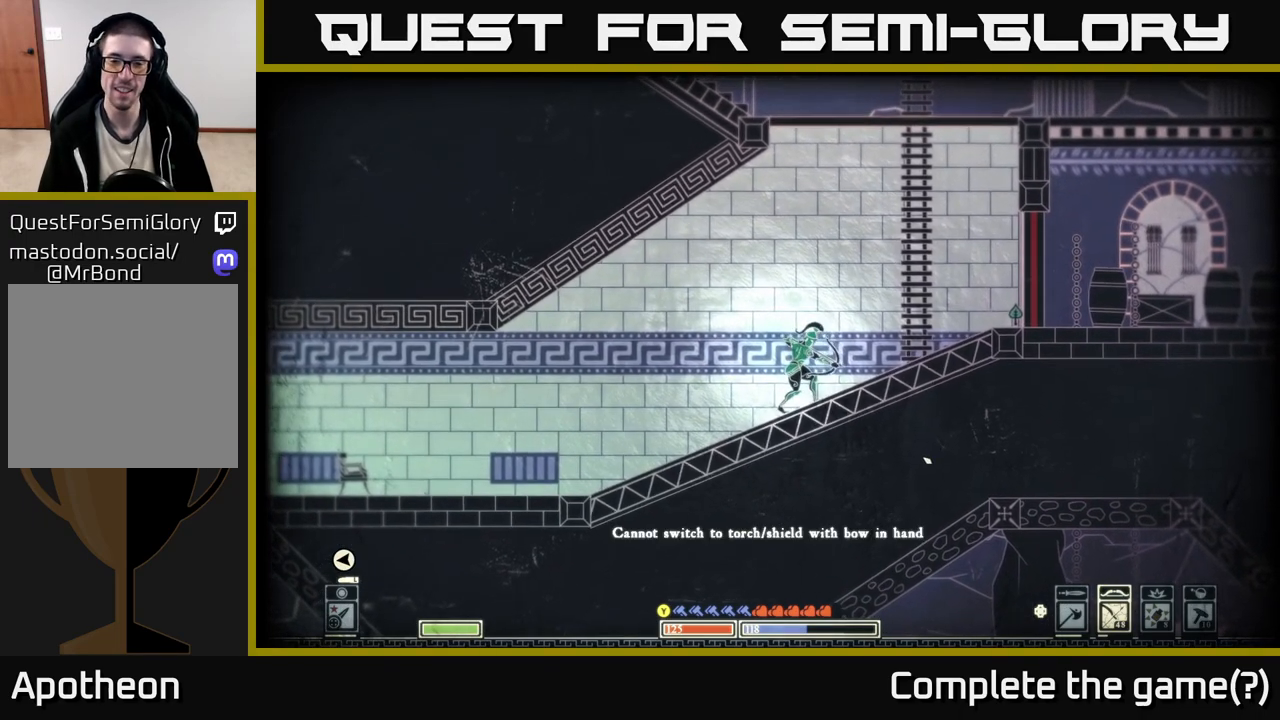
{"buttons": ["R2"], "left_stick": "center", "right_stick": "down-right", "events": []}
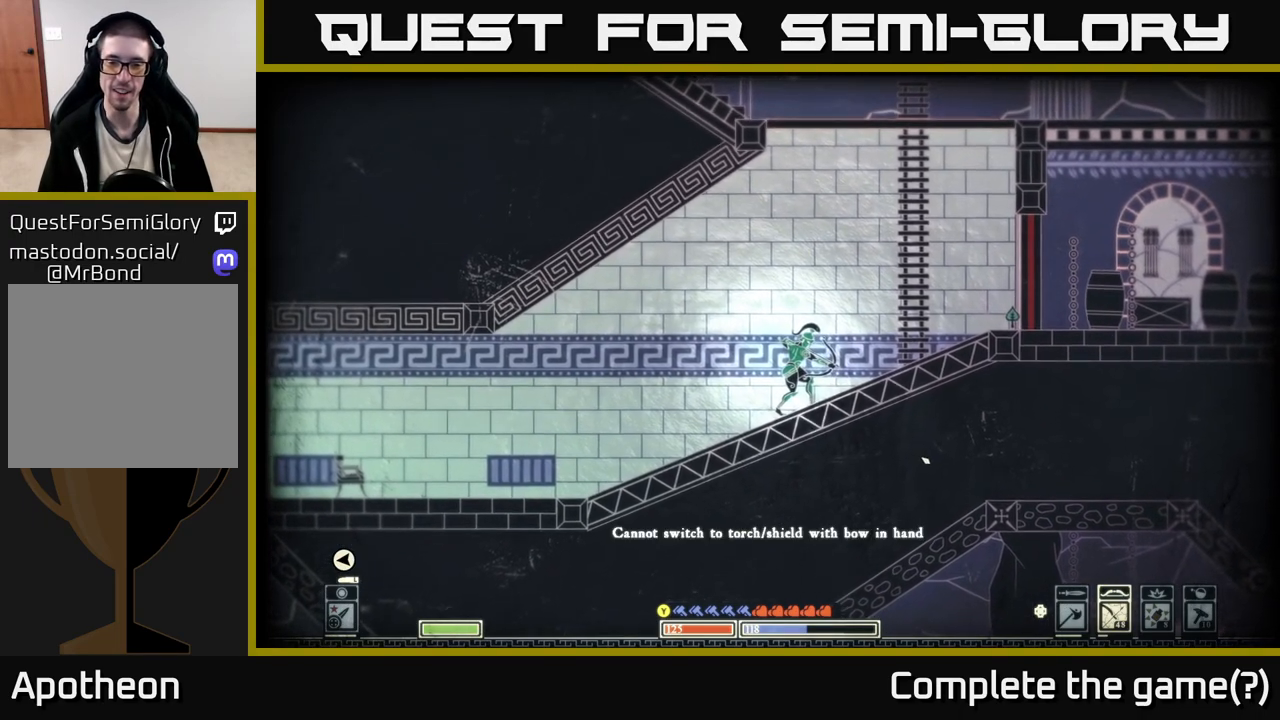
{"buttons": ["R2"], "left_stick": "center", "right_stick": "down-right", "events": []}
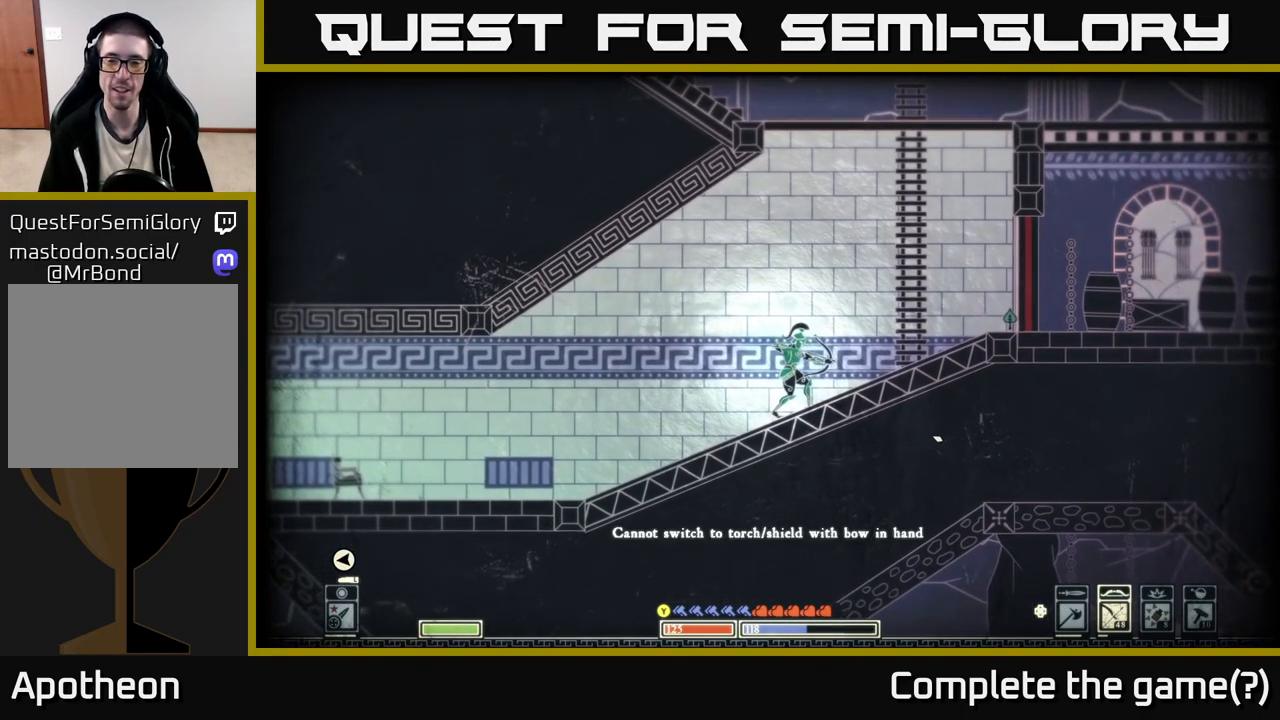
{"buttons": [], "left_stick": "right", "right_stick": "center", "events": [[167, "R2", "up"], [433, "right_stick", "center"], [450, "left_stick", "right"]]}
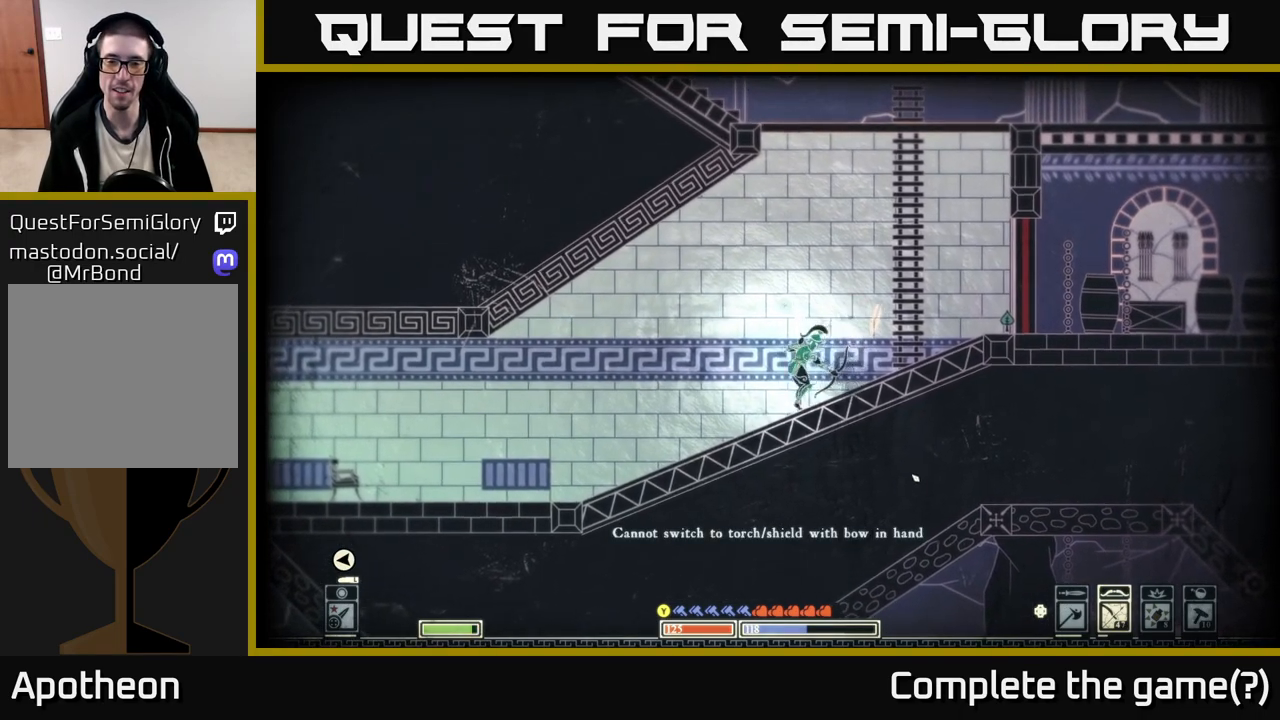
{"buttons": [], "left_stick": "center", "right_stick": "center", "events": [[67, "X", "down"], [83, "left_stick", "center"], [167, "X", "up"], [333, "X", "down"], [450, "X", "up"]]}
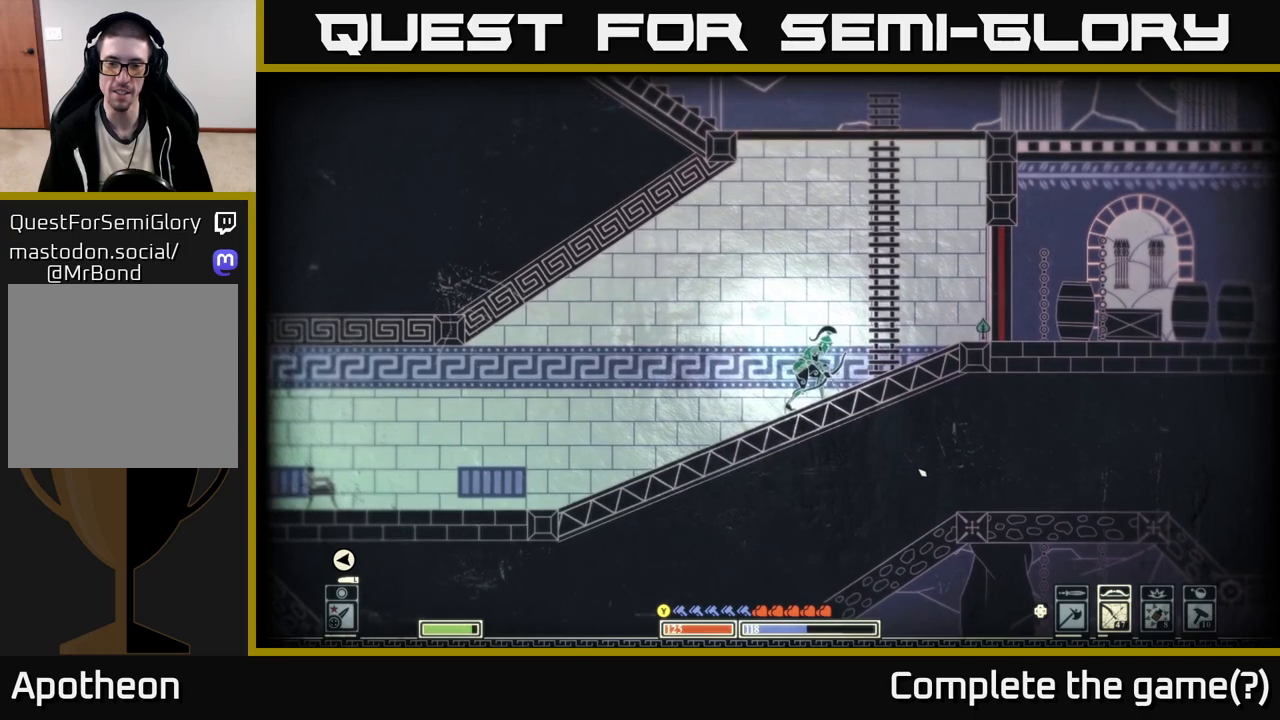
{"buttons": [], "left_stick": "center", "right_stick": "right", "events": [[300, "right_stick", "right"], [367, "DPAD_LEFT", "down"], [500, "DPAD_LEFT", "up"]]}
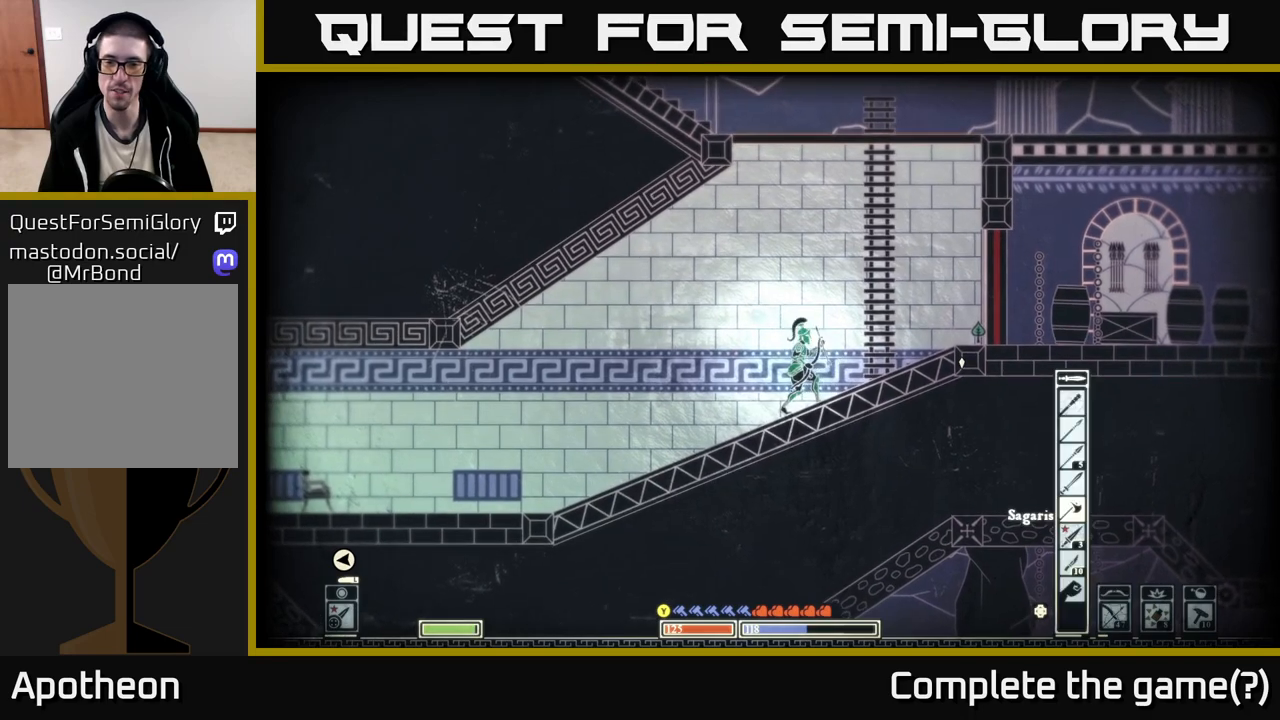
{"buttons": [], "left_stick": "right", "right_stick": "right", "events": [[333, "left_stick", "right"]]}
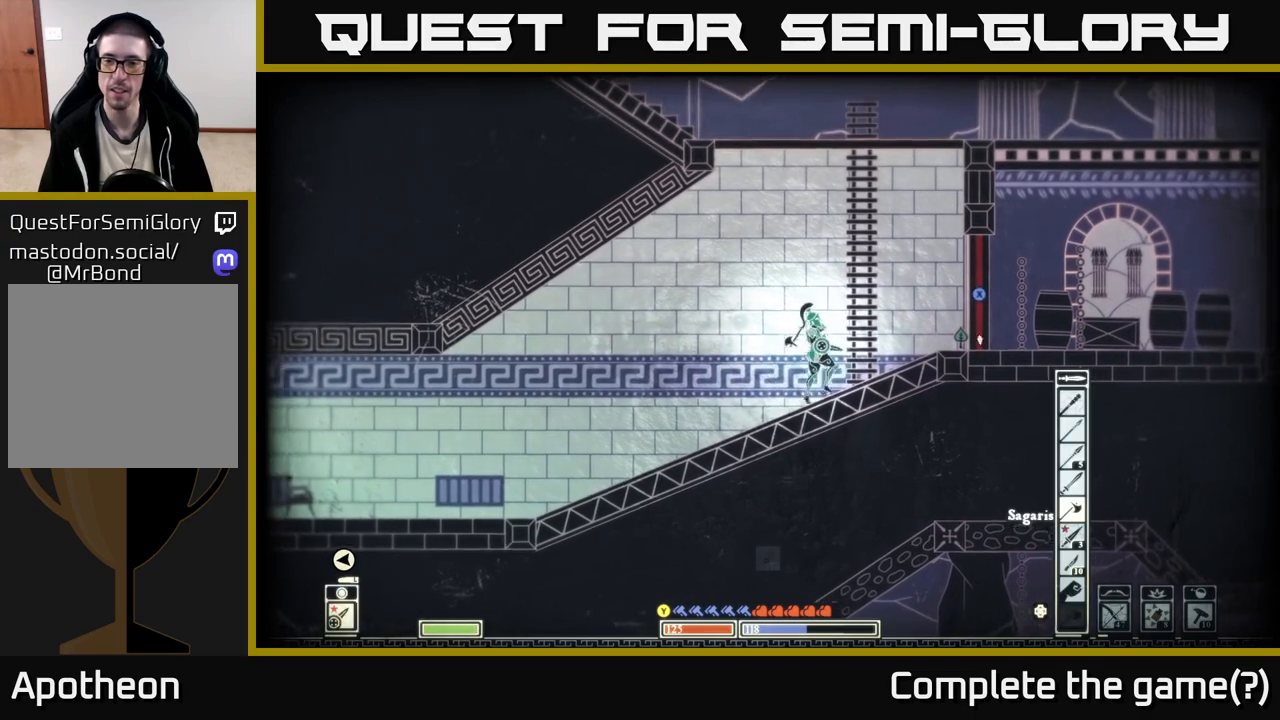
{"buttons": [], "left_stick": "center", "right_stick": "center", "events": [[300, "right_stick", "center"], [317, "left_stick", "center"]]}
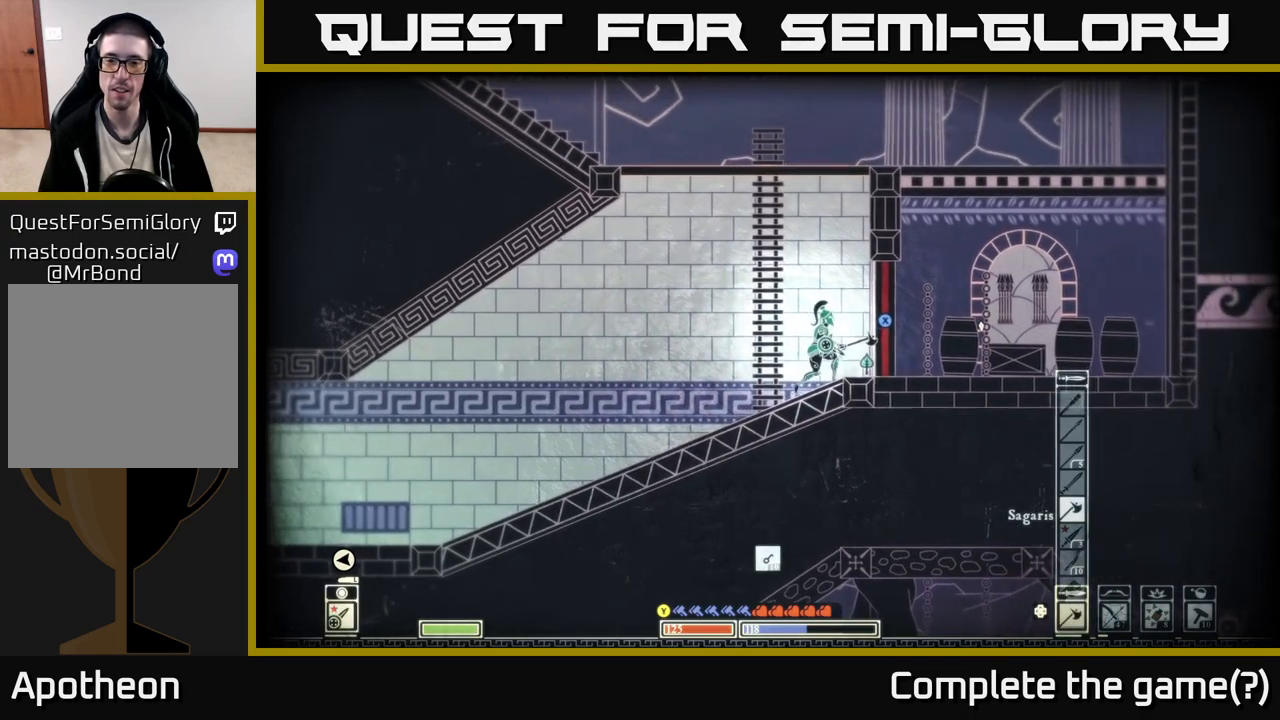
{"buttons": ["X"], "left_stick": "center", "right_stick": "center", "events": [[100, "X", "down"]]}
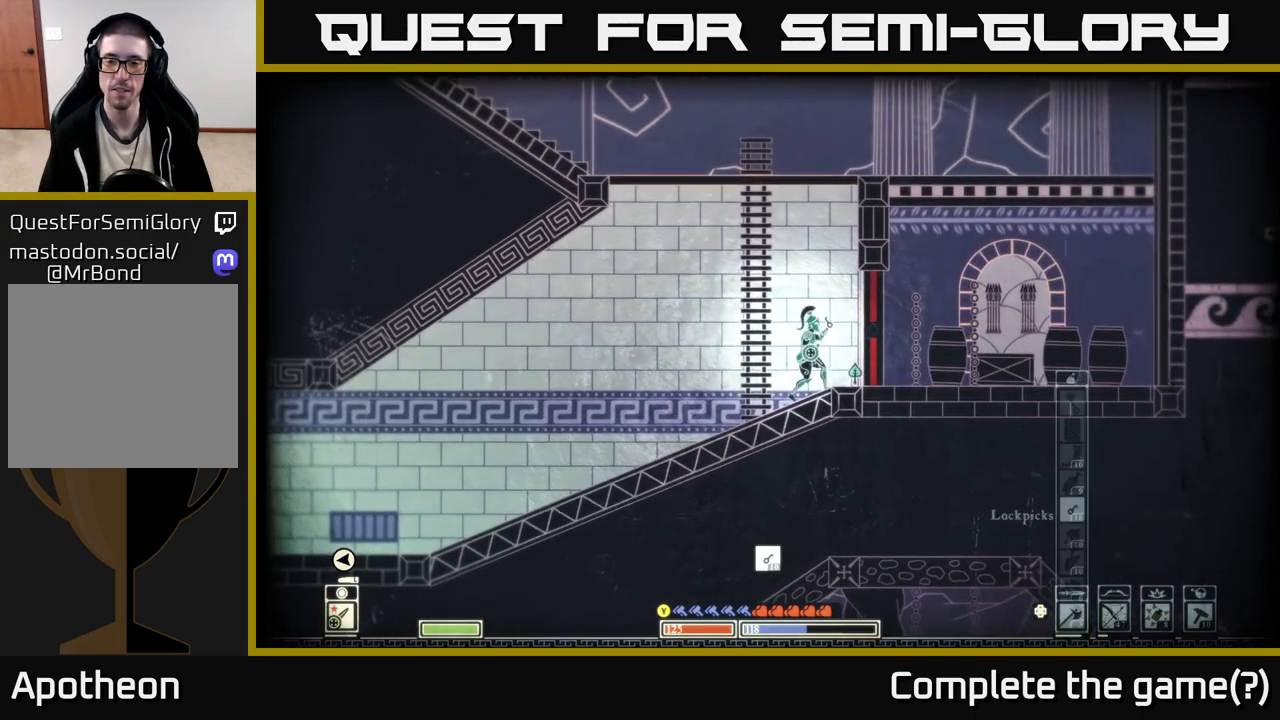
{"buttons": ["X"], "left_stick": "center", "right_stick": "center", "events": []}
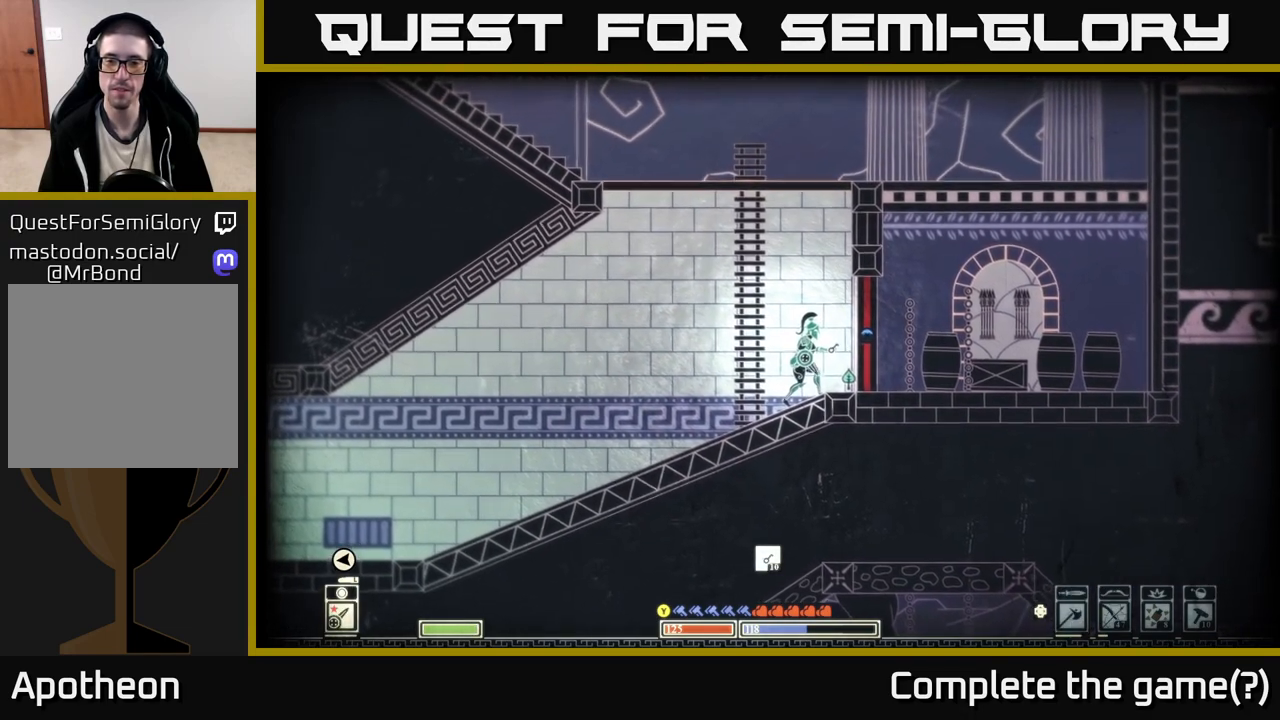
{"buttons": ["X"], "left_stick": "center", "right_stick": "center", "events": []}
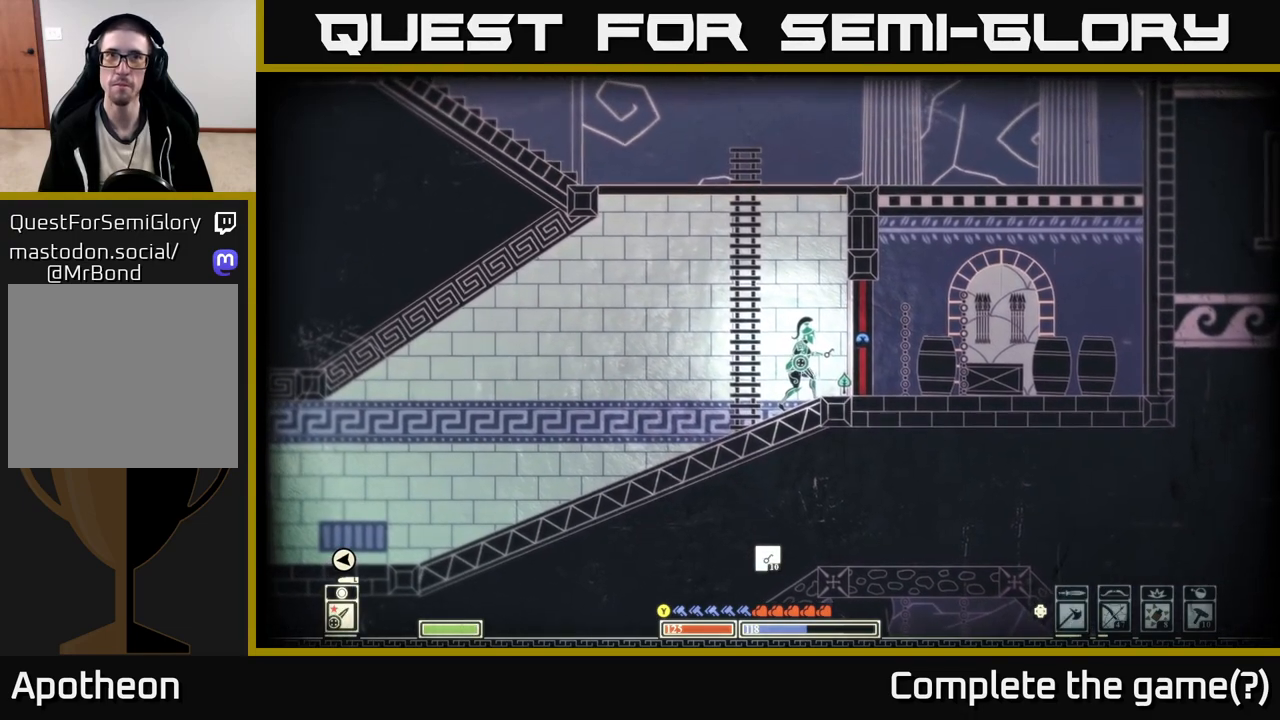
{"buttons": ["X"], "left_stick": "center", "right_stick": "center", "events": []}
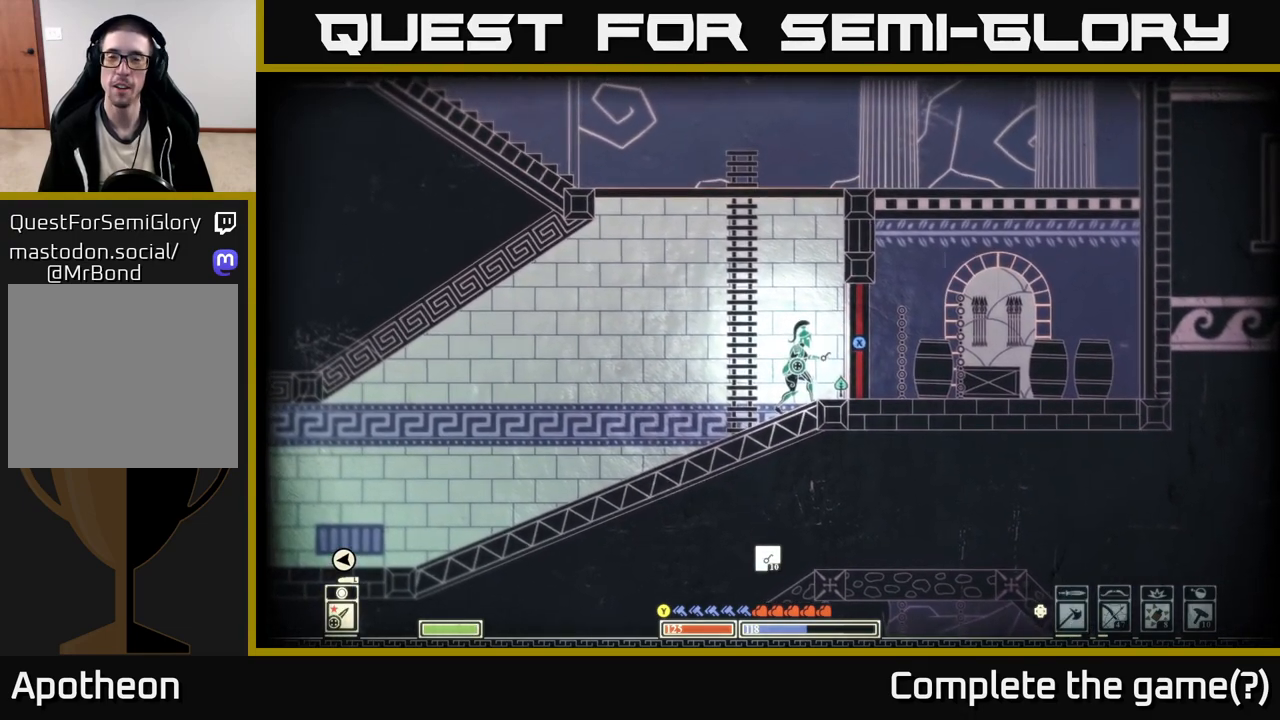
{"buttons": ["X"], "left_stick": "center", "right_stick": "center", "events": []}
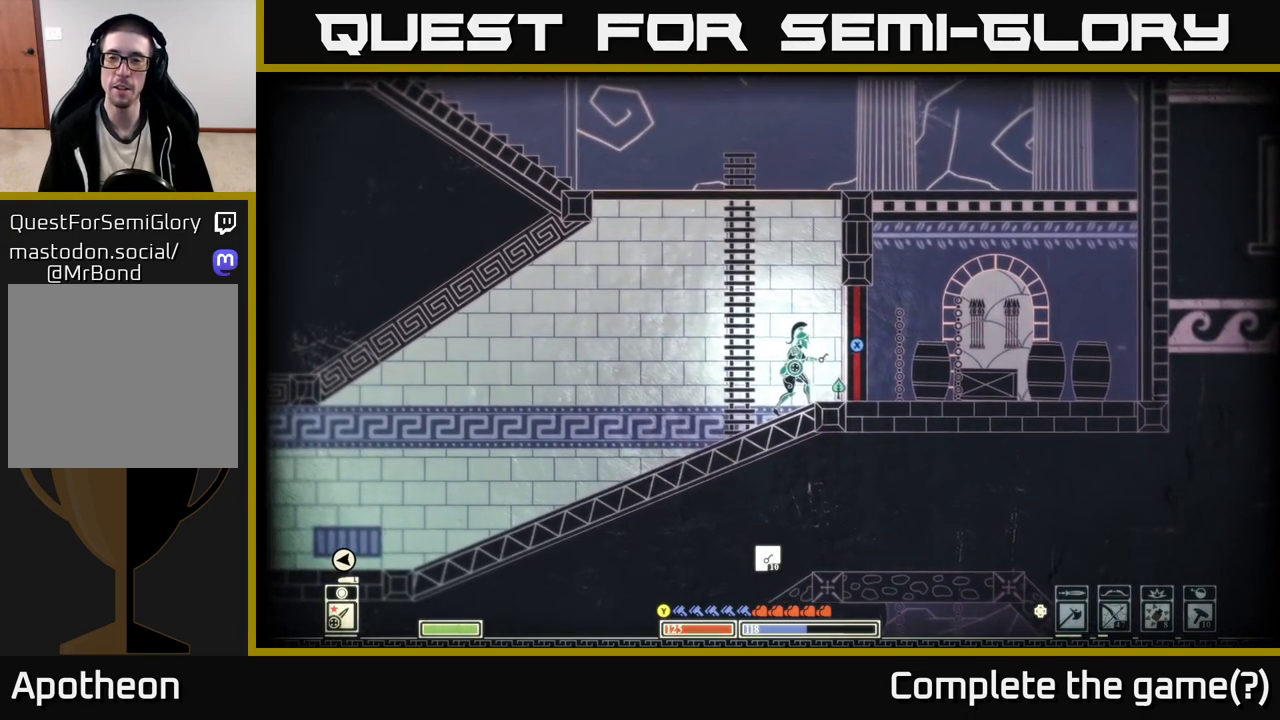
{"buttons": ["X"], "left_stick": "center", "right_stick": "center", "events": []}
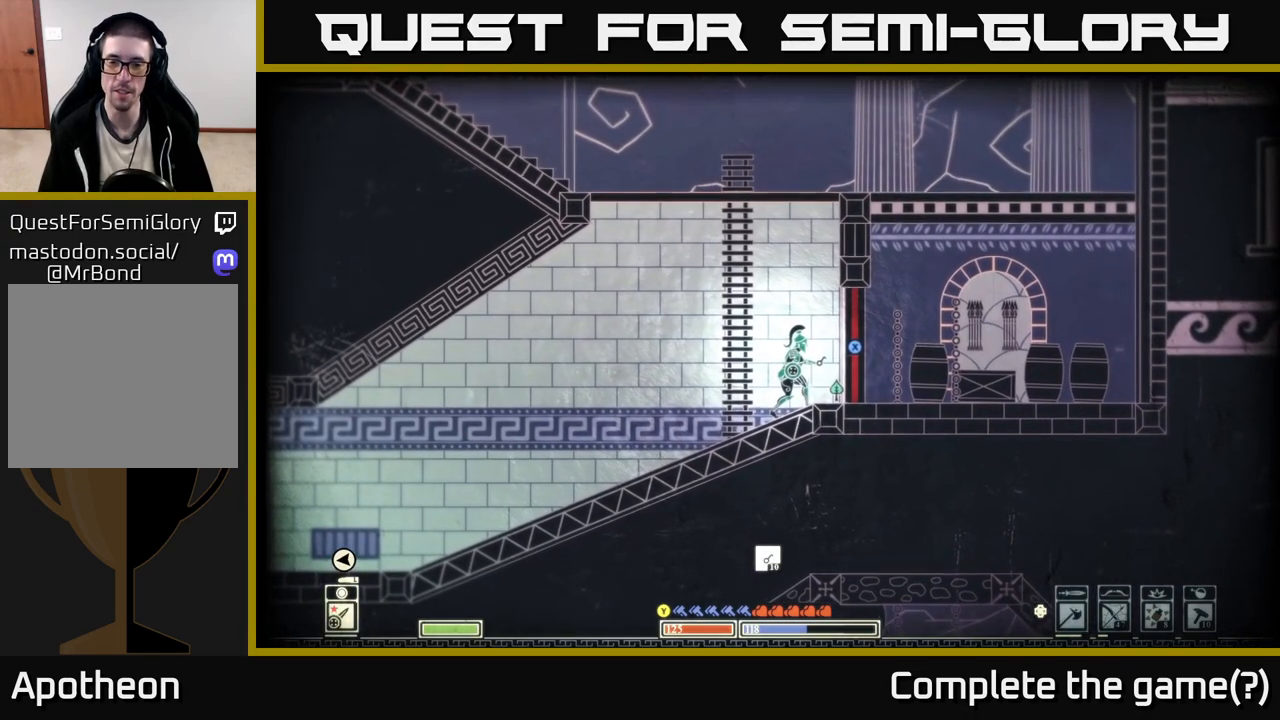
{"buttons": [], "left_stick": "center", "right_stick": "right", "events": [[250, "left_stick", "right"], [283, "X", "up"], [483, "left_stick", "center"], [500, "right_stick", "right"]]}
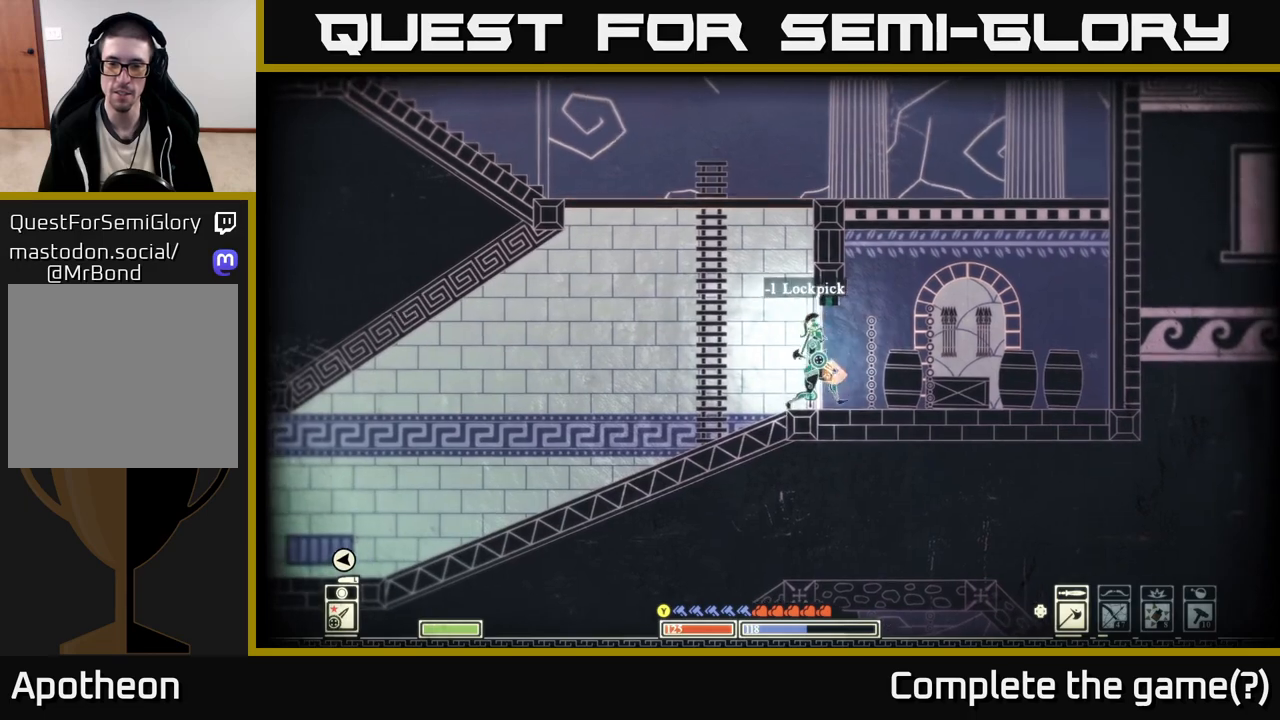
{"buttons": [], "left_stick": "center", "right_stick": "right", "events": []}
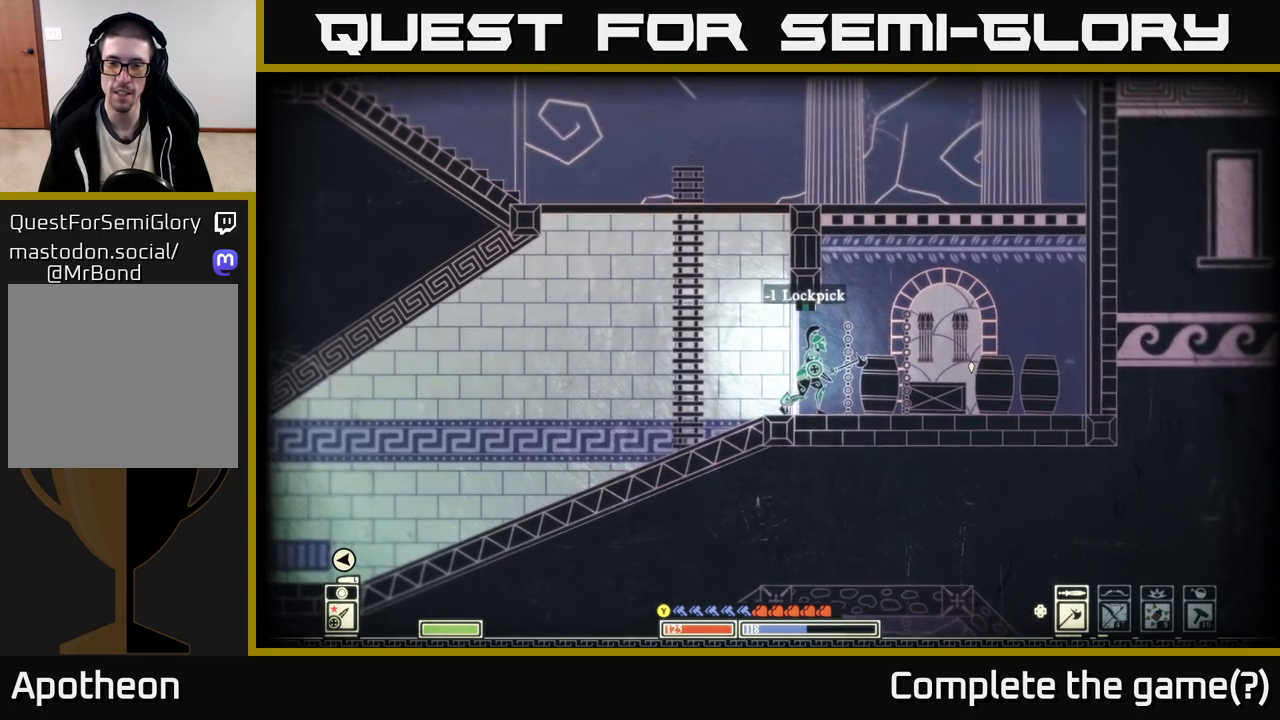
{"buttons": [], "left_stick": "right", "right_stick": "right", "events": [[350, "left_stick", "right"]]}